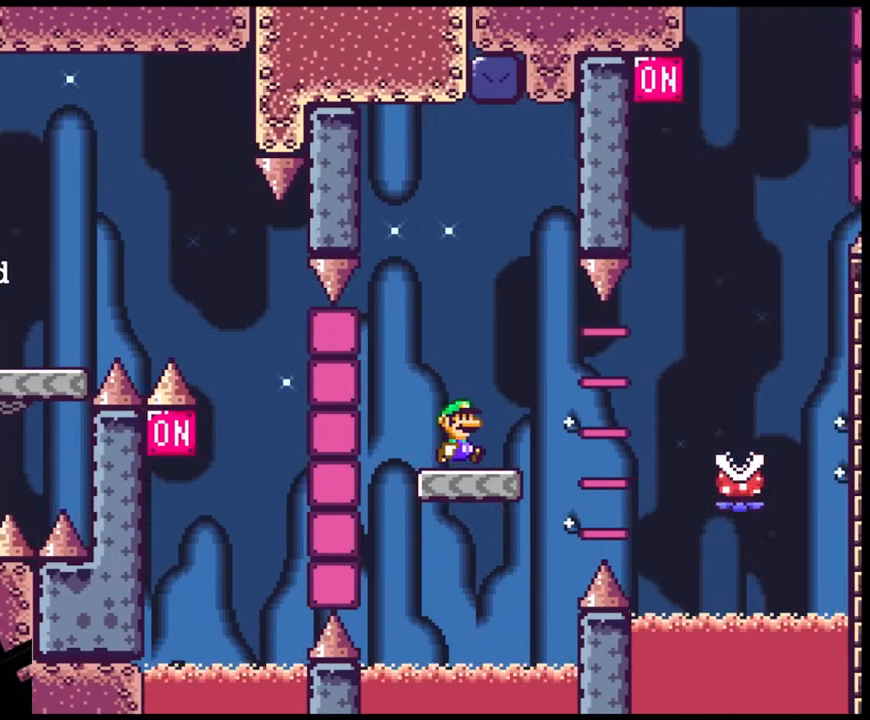
Gameplay with a controller (Nintendo layout); each line is a JSON object with the inputs held at the frame after it. "events" lists button and stick changes between this image and that frame as [ms after this image, input, new state], when the widget could be followed in between. Not read: L3 R3.
{"buttons": ["X", "DPAD_RIGHT"], "events": [[17, "DPAD_RIGHT", "down"], [250, "A", "down"], [383, "A", "up"]]}
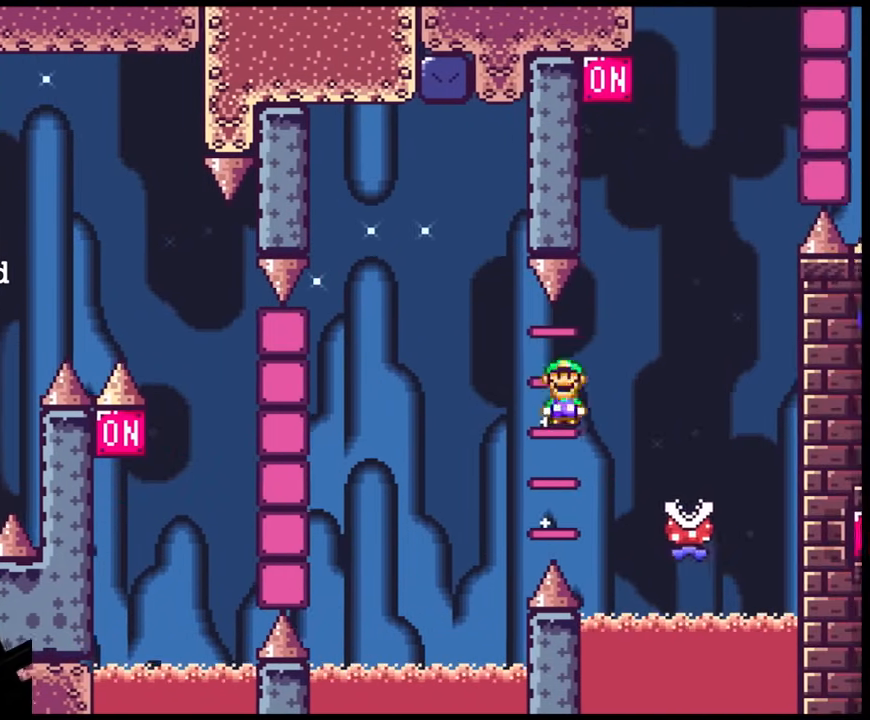
{"buttons": ["A", "X"], "events": [[83, "A", "down"], [283, "DPAD_LEFT", "down"], [283, "DPAD_RIGHT", "up"], [433, "DPAD_LEFT", "up"]]}
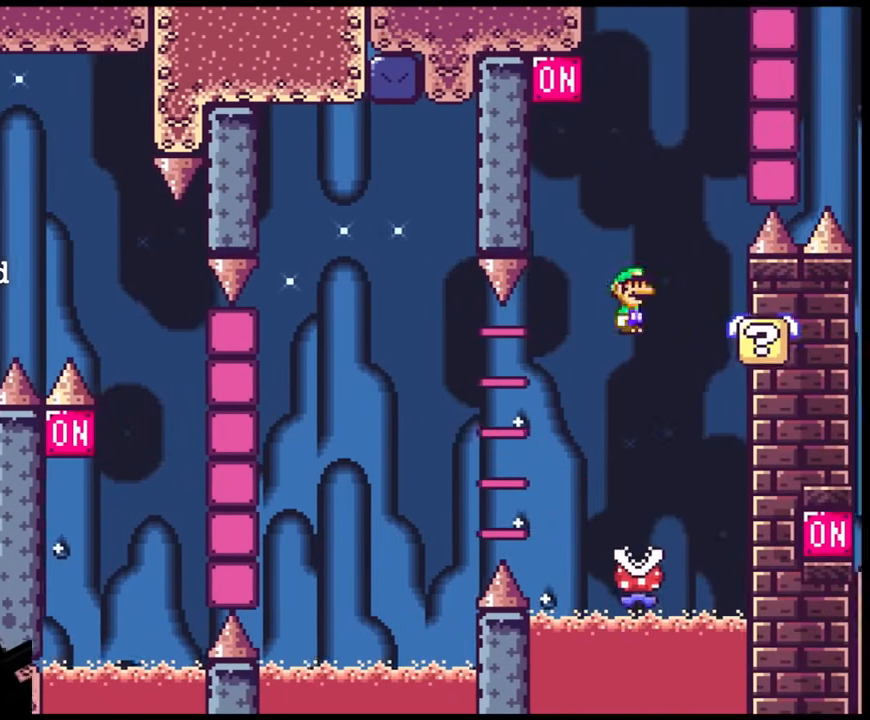
{"buttons": ["Y", "DPAD_LEFT"], "events": [[117, "DPAD_RIGHT", "down"], [300, "A", "up"], [333, "Y", "down"], [367, "DPAD_LEFT", "down"], [367, "DPAD_RIGHT", "up"], [367, "X", "up"]]}
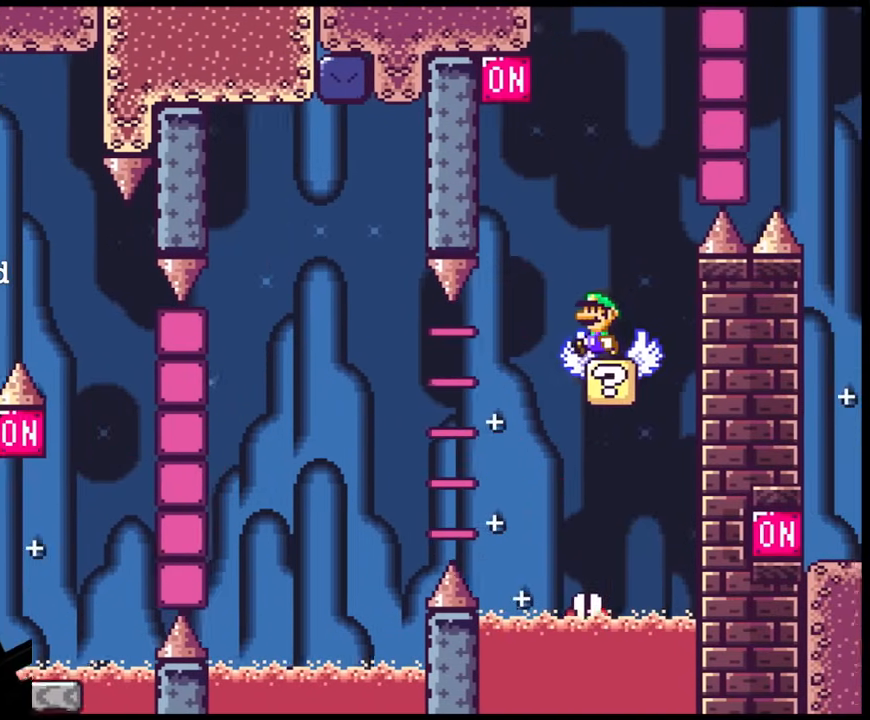
{"buttons": ["B", "Y", "DPAD_RIGHT"], "events": [[83, "B", "down"], [283, "DPAD_LEFT", "up"], [283, "DPAD_UP", "down"], [317, "DPAD_RIGHT", "down"], [317, "DPAD_UP", "up"]]}
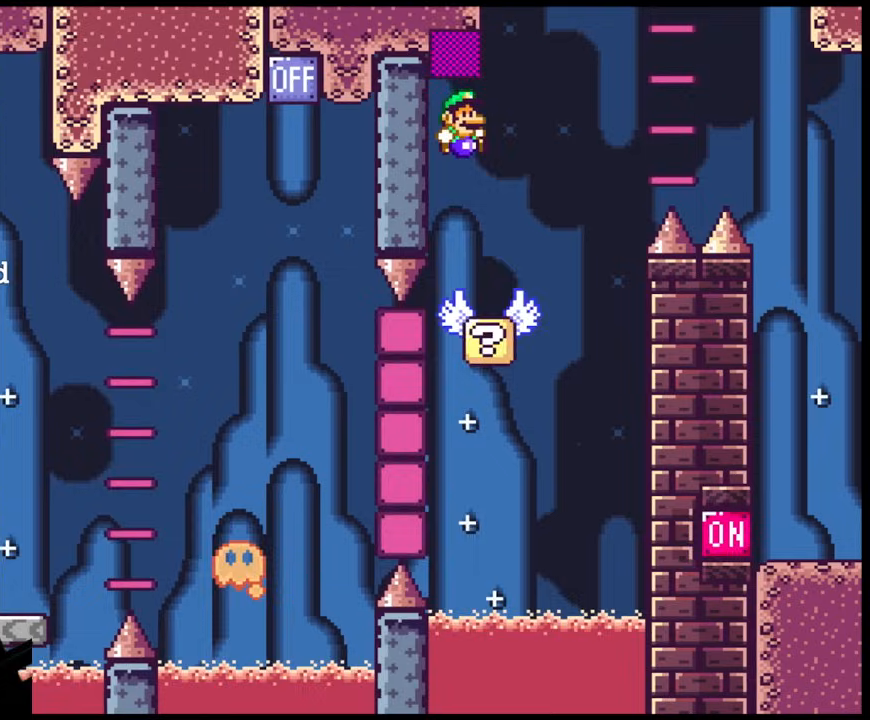
{"buttons": ["B", "Y", "DPAD_RIGHT"], "events": [[67, "DPAD_RIGHT", "up"], [67, "DPAD_UP", "down"], [83, "DPAD_LEFT", "down"], [83, "DPAD_UP", "up"], [133, "B", "up"], [150, "DPAD_LEFT", "up"], [150, "DPAD_UP", "down"], [167, "DPAD_RIGHT", "down"], [167, "DPAD_UP", "up"], [383, "B", "down"]]}
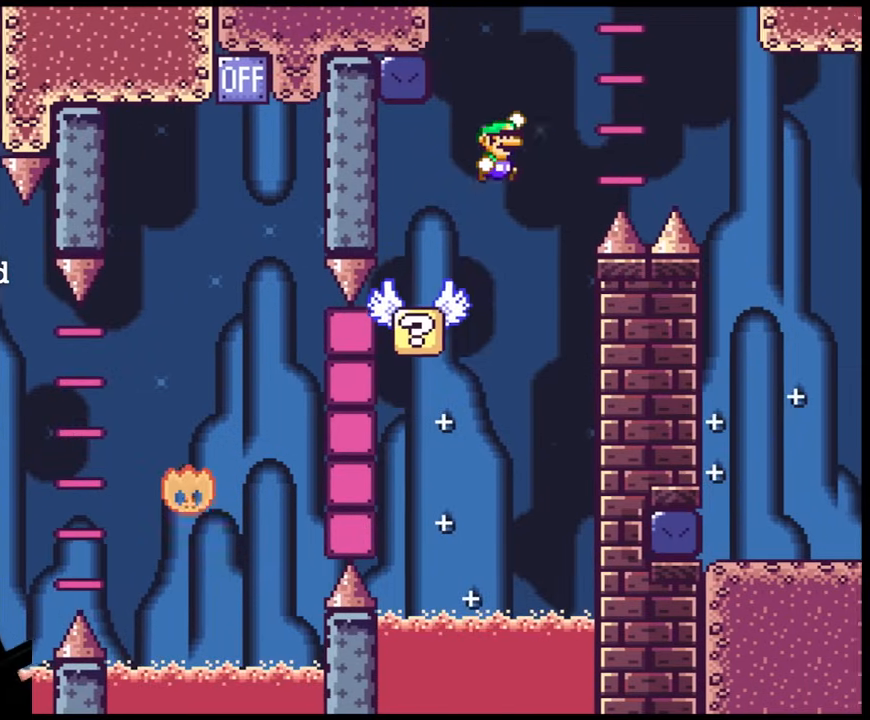
{"buttons": ["Y", "DPAD_RIGHT"], "events": [[333, "B", "up"]]}
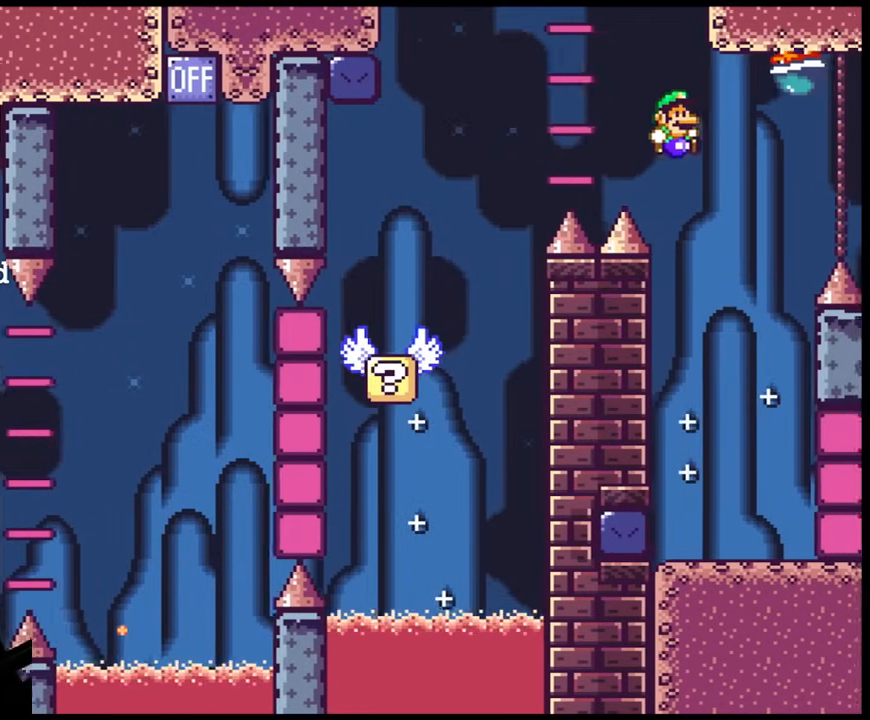
{"buttons": ["Y", "DPAD_LEFT"], "events": [[83, "DPAD_DOWN", "down"], [117, "DPAD_DOWN", "up"], [117, "DPAD_LEFT", "down"], [117, "DPAD_RIGHT", "up"], [217, "DPAD_LEFT", "up"], [217, "DPAD_RIGHT", "down"], [367, "DPAD_LEFT", "down"], [367, "DPAD_RIGHT", "up"]]}
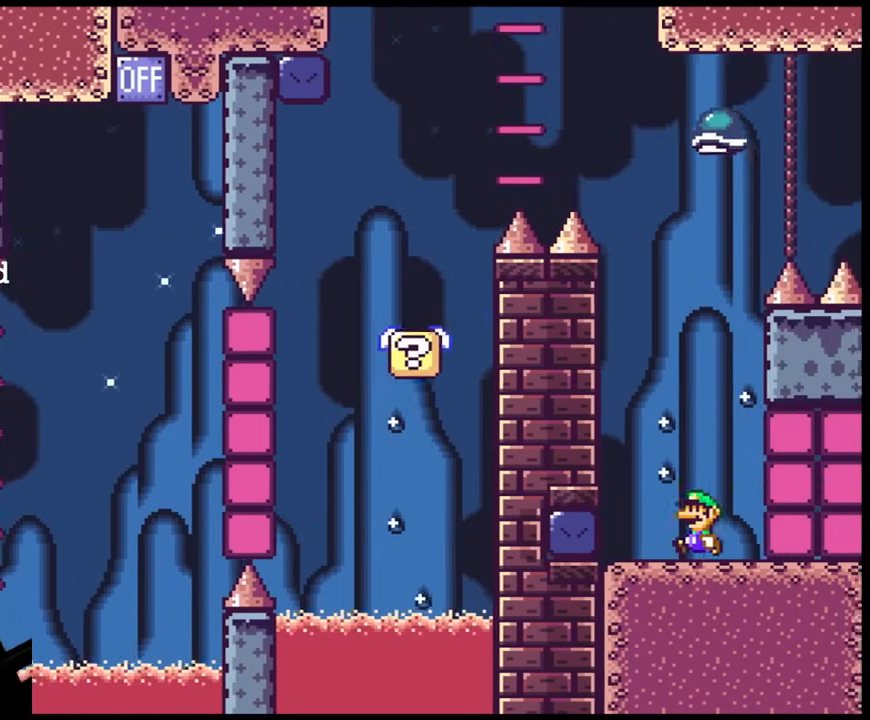
{"buttons": ["Y", "DPAD_RIGHT"], "events": [[183, "B", "down"], [233, "DPAD_LEFT", "up"], [267, "DPAD_RIGHT", "down"], [317, "B", "up"]]}
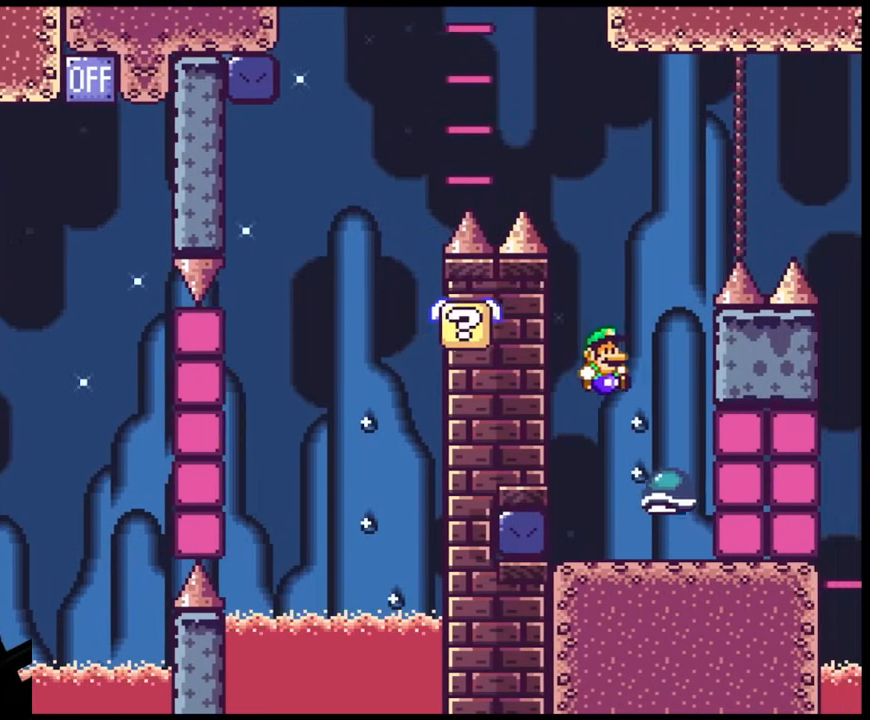
{"buttons": ["Y", "DPAD_LEFT"], "events": [[167, "DPAD_LEFT", "down"], [167, "DPAD_RIGHT", "up"], [317, "DPAD_LEFT", "up"], [467, "DPAD_LEFT", "down"]]}
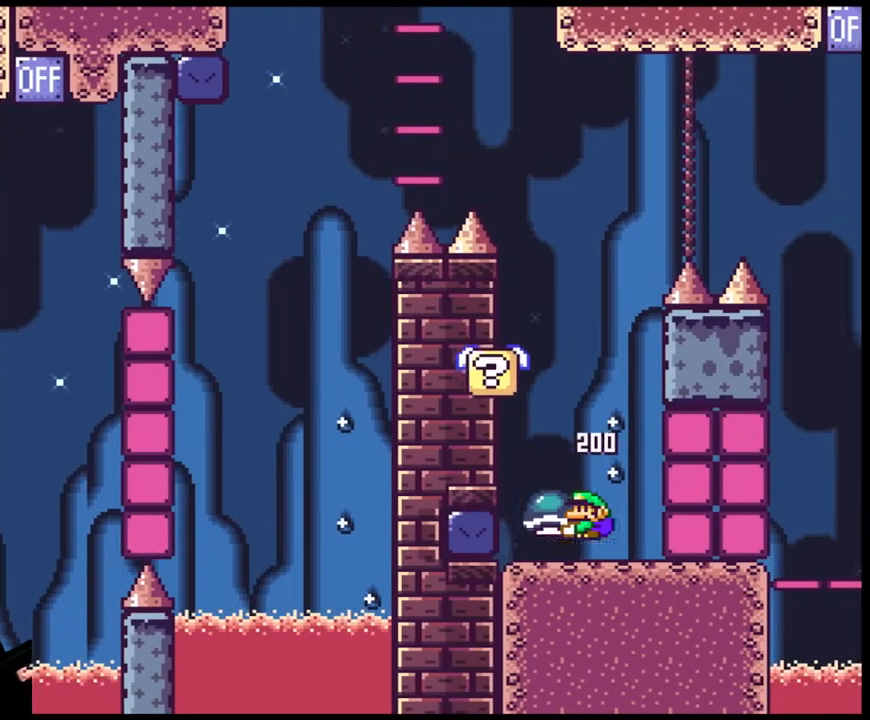
{"buttons": ["Y", "DPAD_RIGHT"], "events": [[217, "B", "down"], [333, "DPAD_LEFT", "up"], [367, "B", "up"], [367, "DPAD_RIGHT", "down"]]}
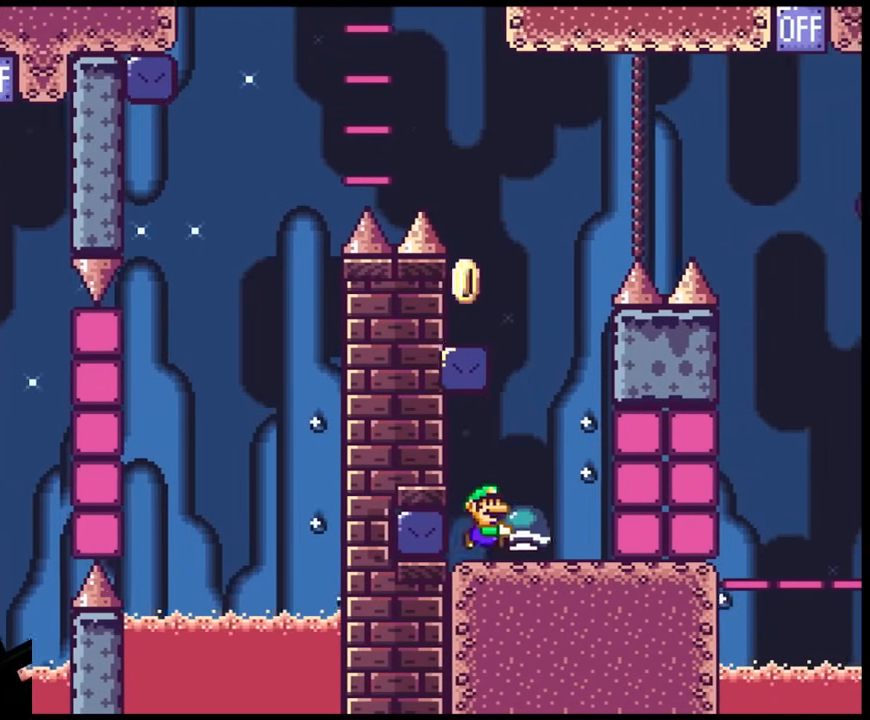
{"buttons": ["B", "Y", "DPAD_LEFT"], "events": [[183, "B", "down"], [233, "DPAD_DOWN", "down"], [233, "DPAD_RIGHT", "up"], [250, "DPAD_DOWN", "up"], [250, "DPAD_LEFT", "down"]]}
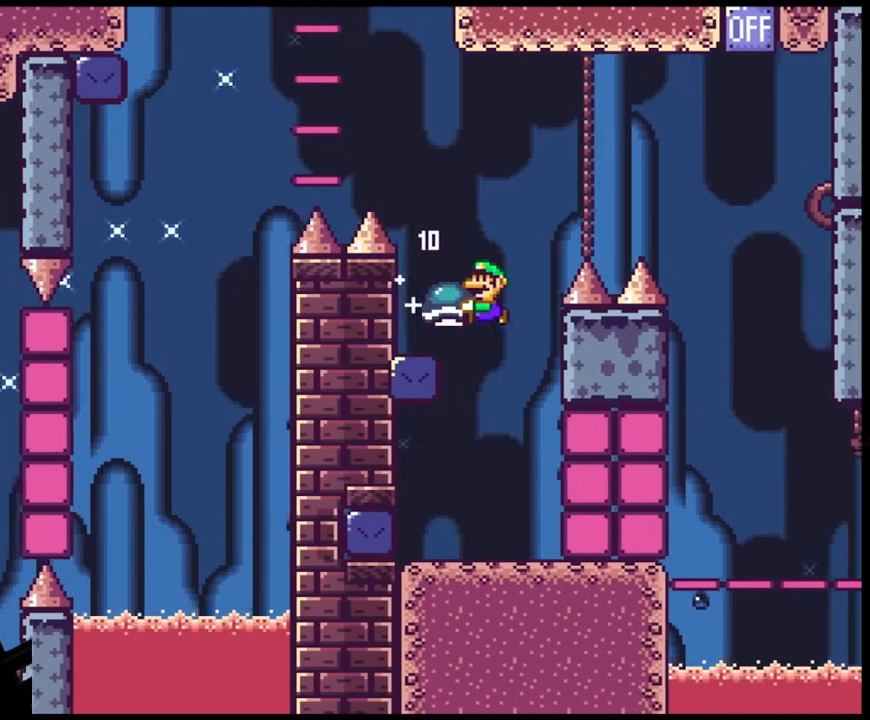
{"buttons": ["Y", "DPAD_RIGHT"], "events": [[133, "B", "up"], [267, "DPAD_LEFT", "up"], [417, "DPAD_RIGHT", "down"]]}
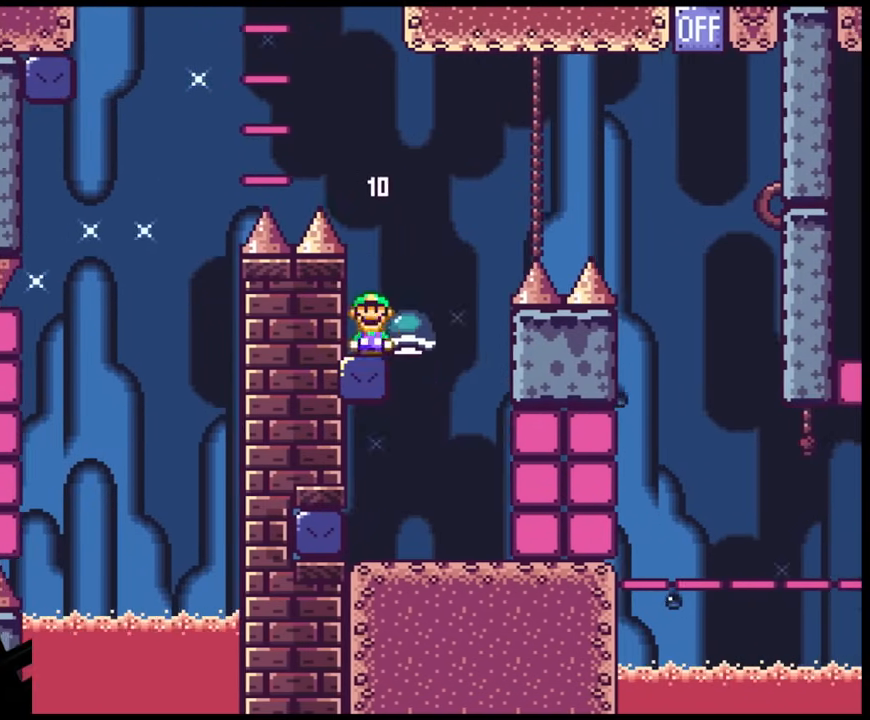
{"buttons": ["B", "Y", "DPAD_RIGHT"], "events": [[83, "B", "down"]]}
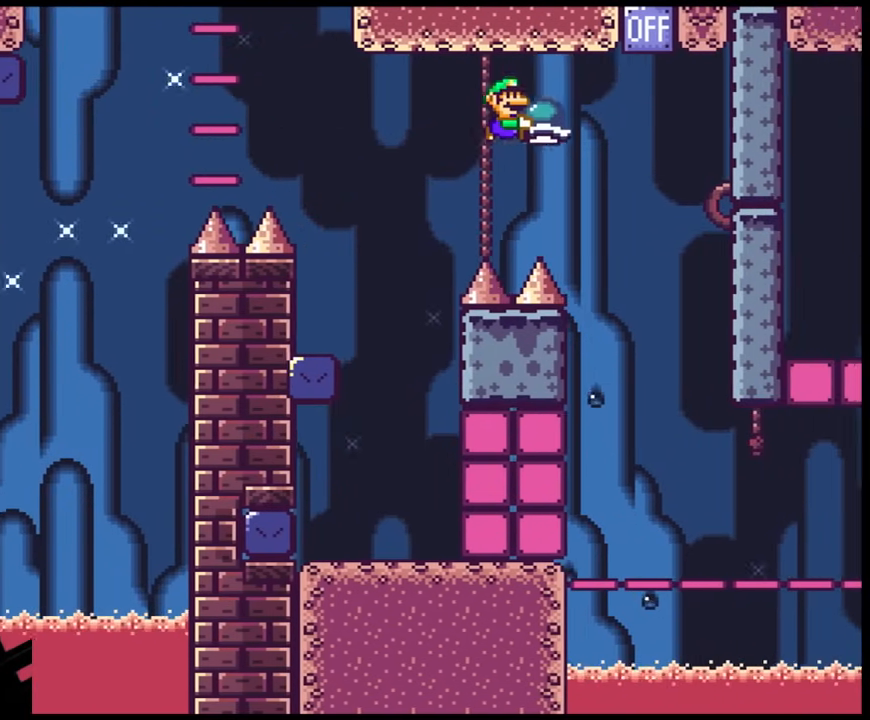
{"buttons": ["B", "Y", "DPAD_LEFT"], "events": [[217, "DPAD_UP", "down"], [233, "Y", "up"], [333, "DPAD_RIGHT", "up"], [333, "Y", "down"], [367, "DPAD_LEFT", "down"], [417, "DPAD_UP", "up"]]}
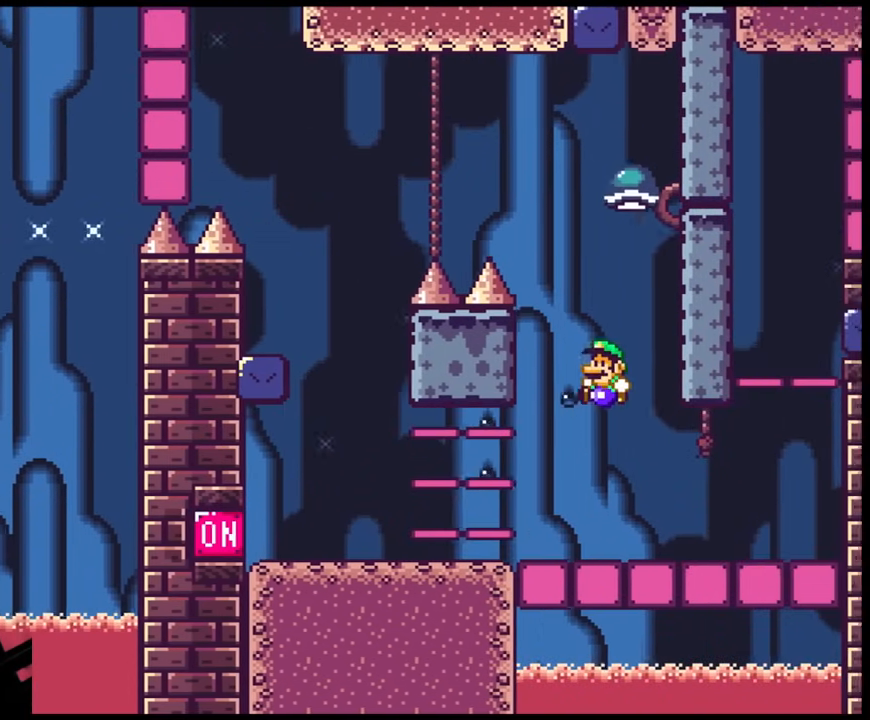
{"buttons": ["Y"], "events": [[17, "DPAD_LEFT", "up"], [117, "DPAD_RIGHT", "down"], [300, "B", "up"], [317, "DPAD_DOWN", "down"], [317, "DPAD_RIGHT", "up"], [333, "DPAD_DOWN", "up"], [333, "DPAD_LEFT", "down"], [433, "DPAD_LEFT", "up"]]}
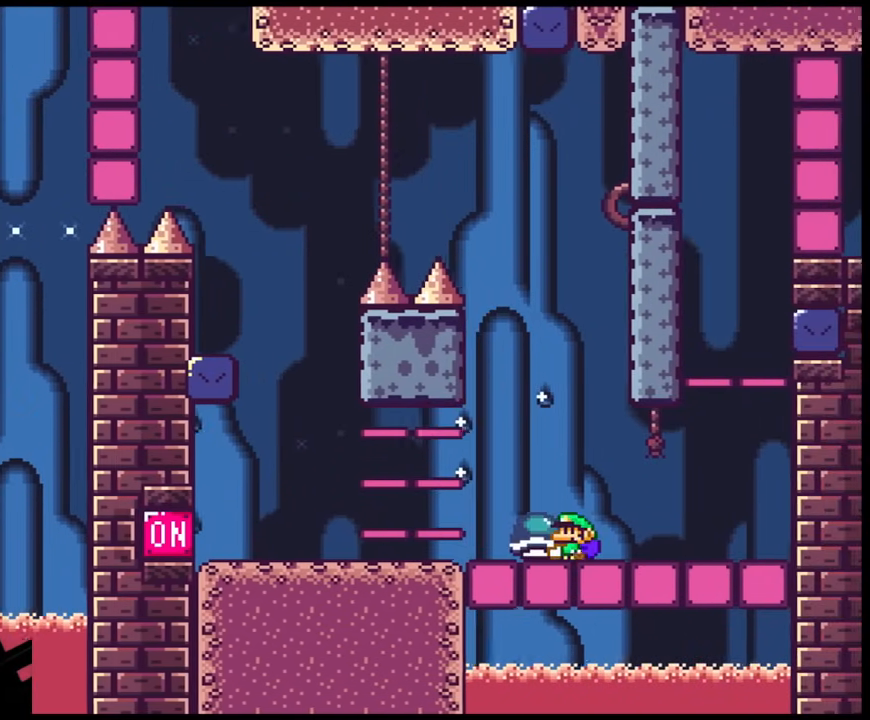
{"buttons": ["Y", "DPAD_RIGHT"], "events": [[217, "Y", "up"], [300, "DPAD_RIGHT", "down"], [333, "Y", "down"]]}
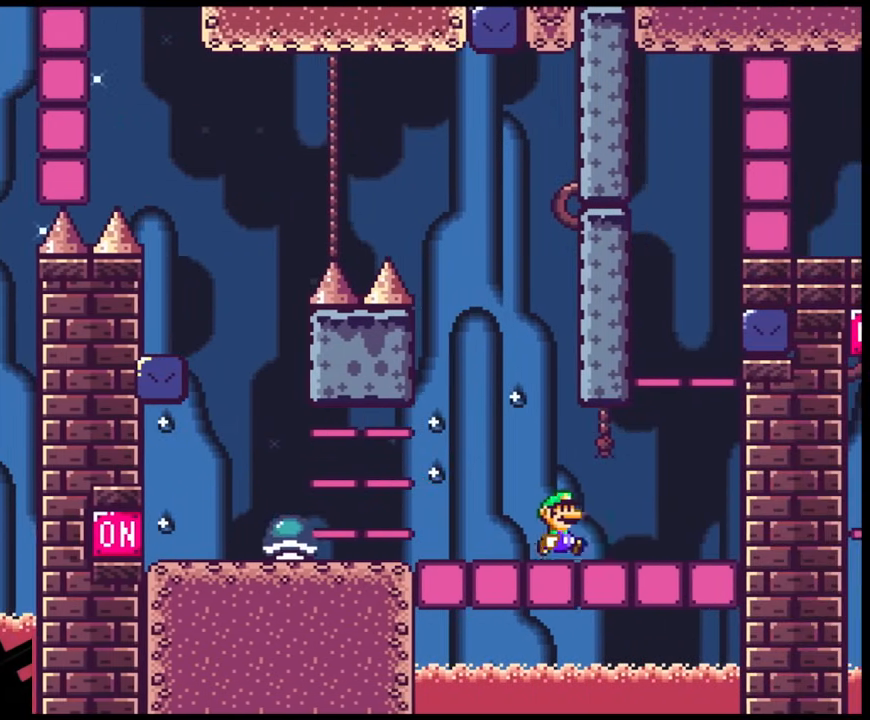
{"buttons": ["B", "Y", "DPAD_LEFT"], "events": [[150, "B", "down"], [317, "DPAD_LEFT", "down"], [317, "DPAD_RIGHT", "up"]]}
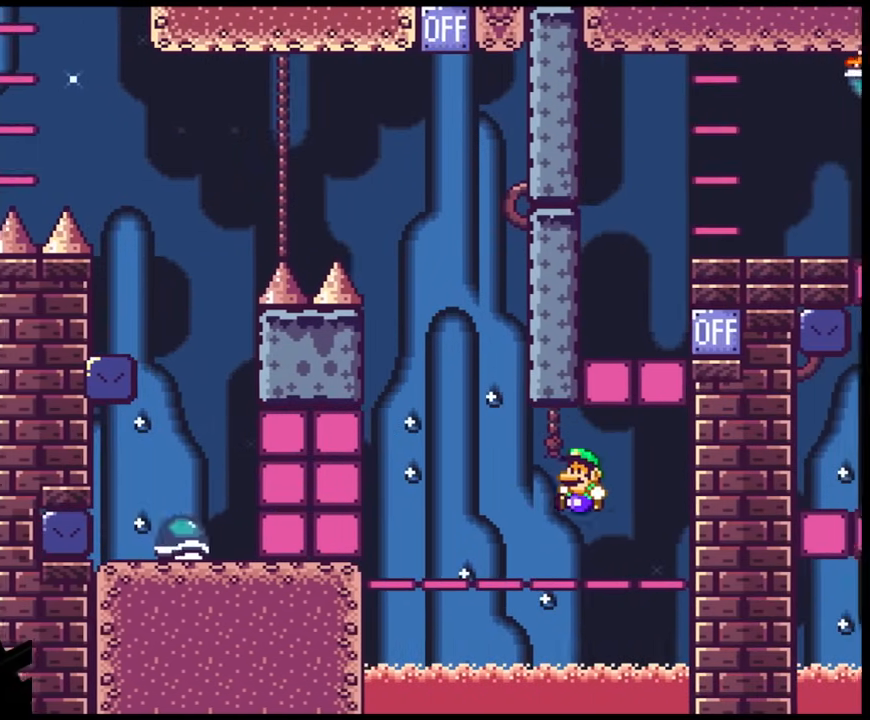
{"buttons": [], "events": [[167, "DPAD_LEFT", "up"], [217, "B", "up"], [383, "Y", "up"]]}
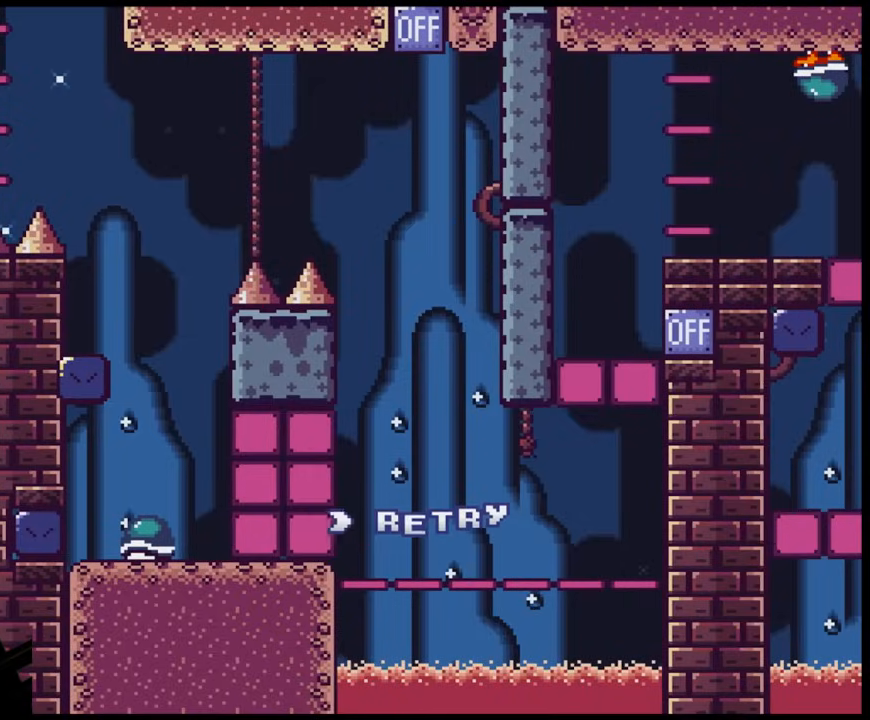
{"buttons": [], "events": []}
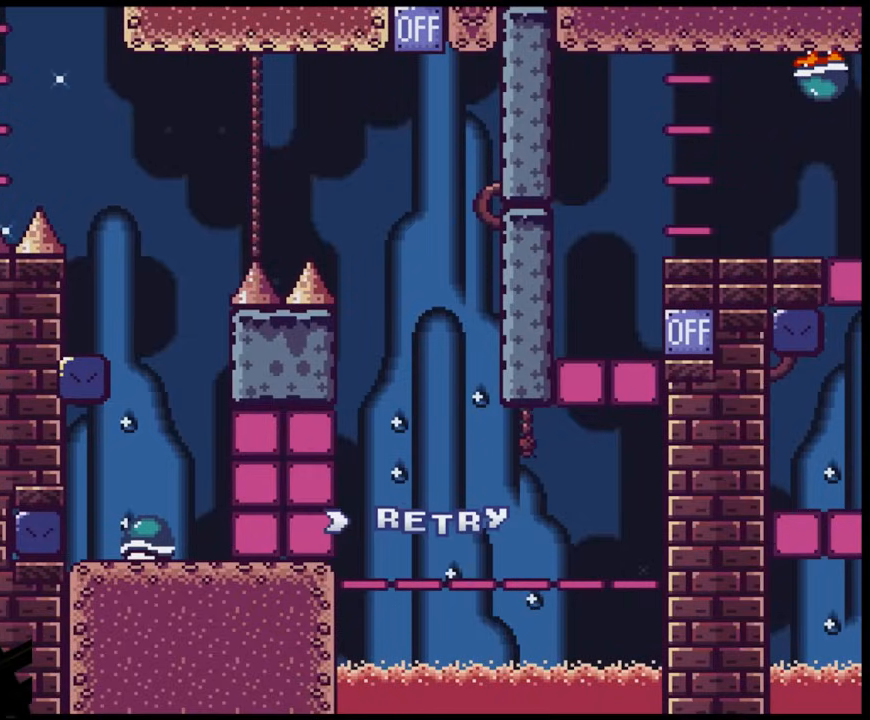
{"buttons": [], "events": []}
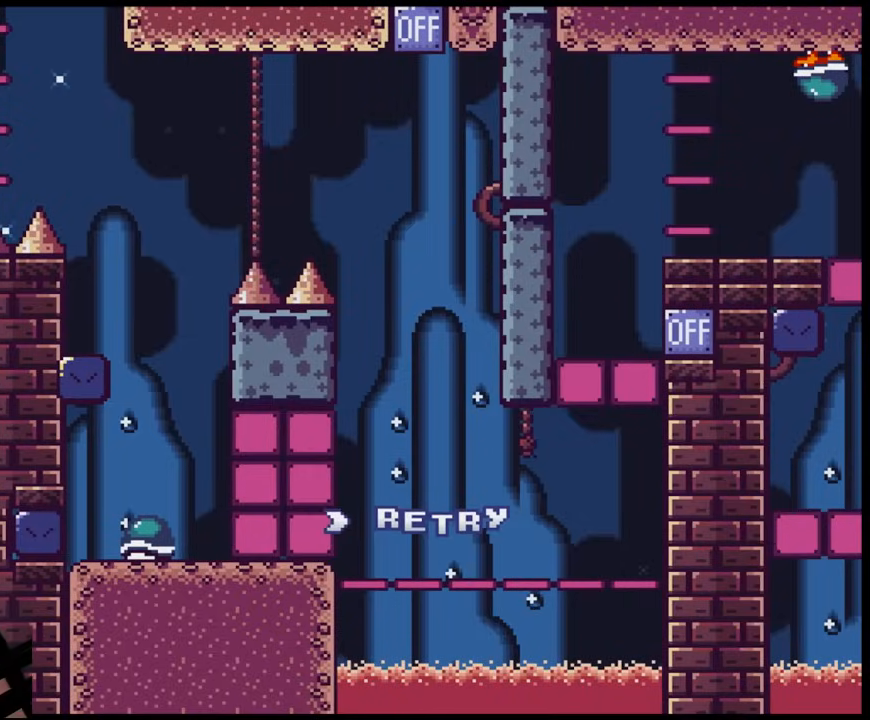
{"buttons": [], "events": []}
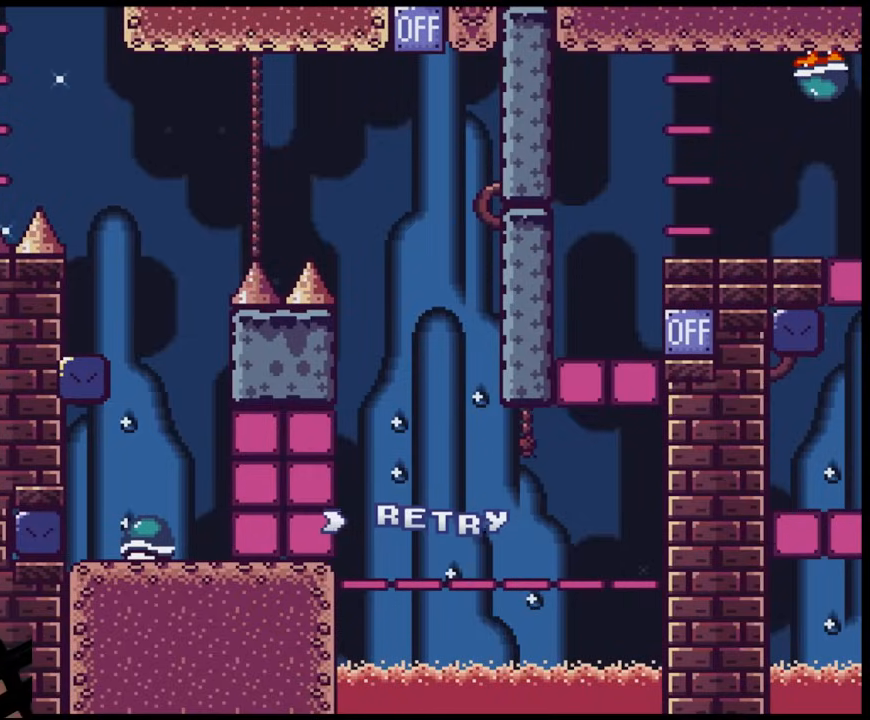
{"buttons": [], "events": []}
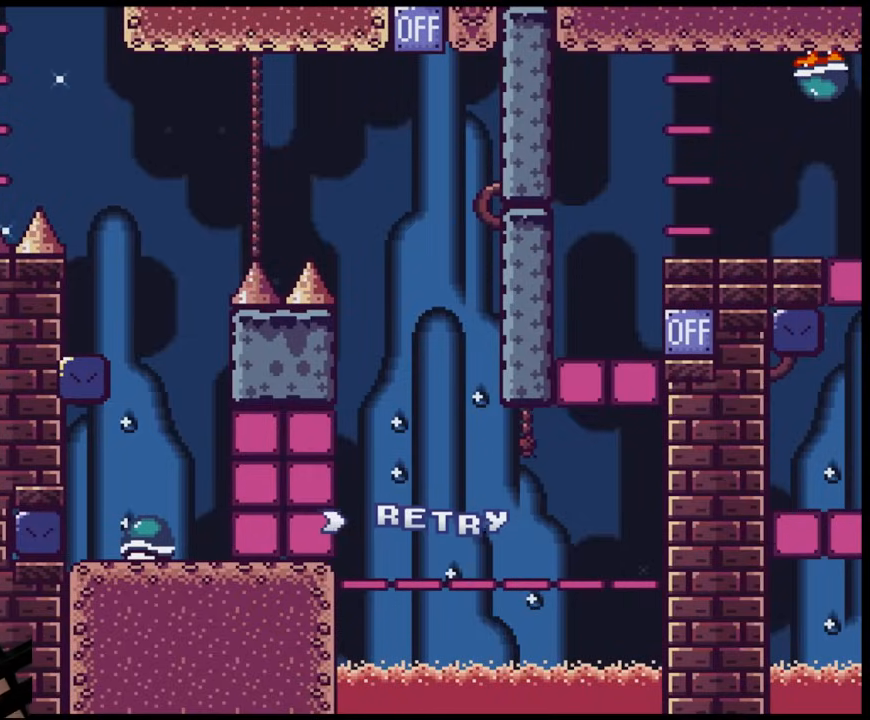
{"buttons": [], "events": []}
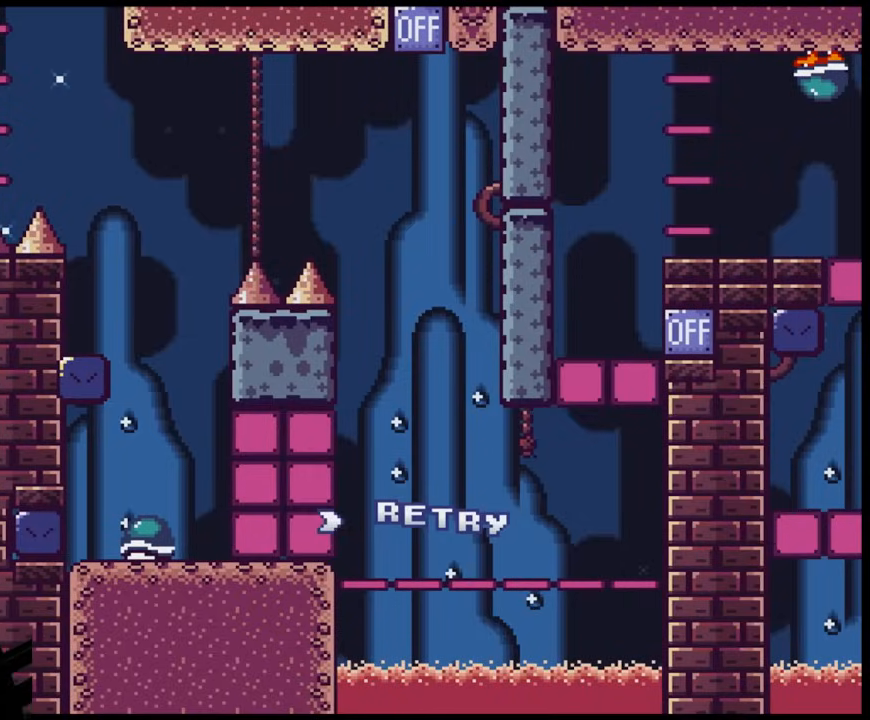
{"buttons": ["B"], "events": [[117, "B", "down"], [300, "B", "up"], [350, "B", "down"]]}
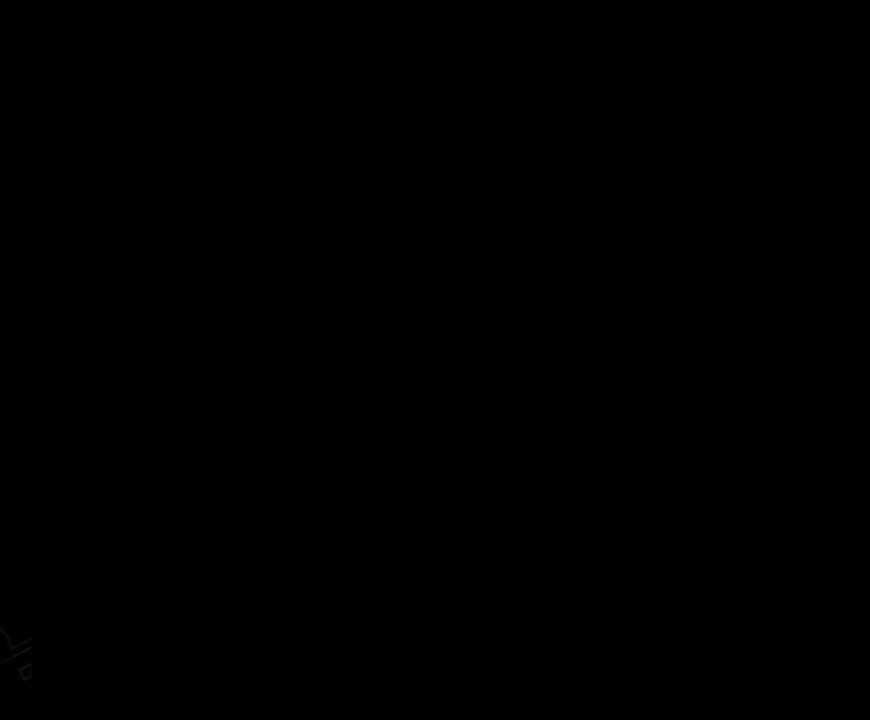
{"buttons": [], "events": [[17, "B", "up"]]}
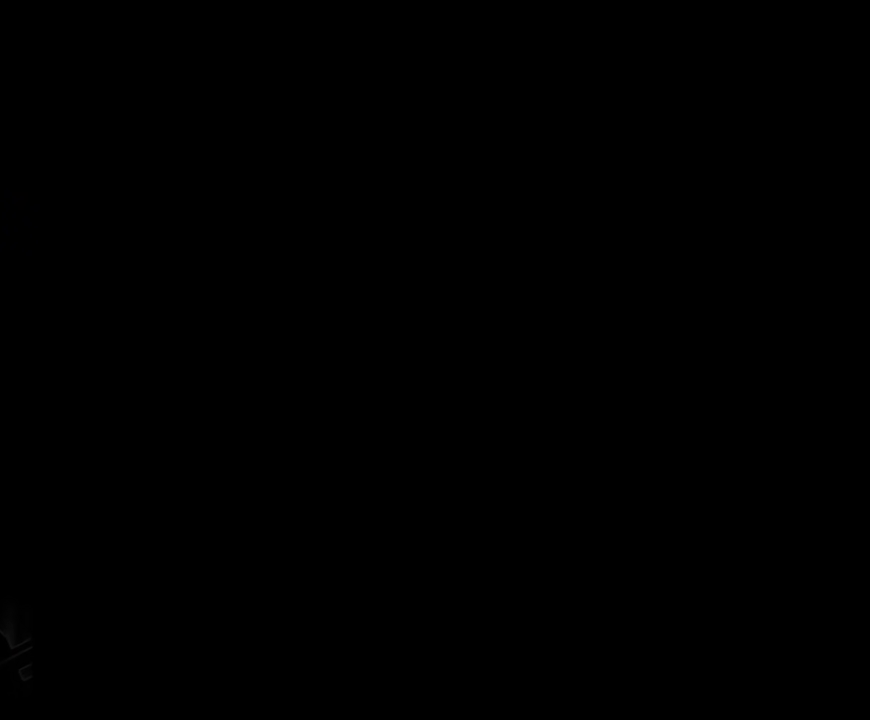
{"buttons": ["Y", "DPAD_RIGHT"], "events": [[33, "DPAD_RIGHT", "down"], [67, "Y", "down"], [333, "DPAD_LEFT", "down"], [333, "DPAD_RIGHT", "up"], [350, "DPAD_LEFT", "up"], [350, "DPAD_RIGHT", "down"]]}